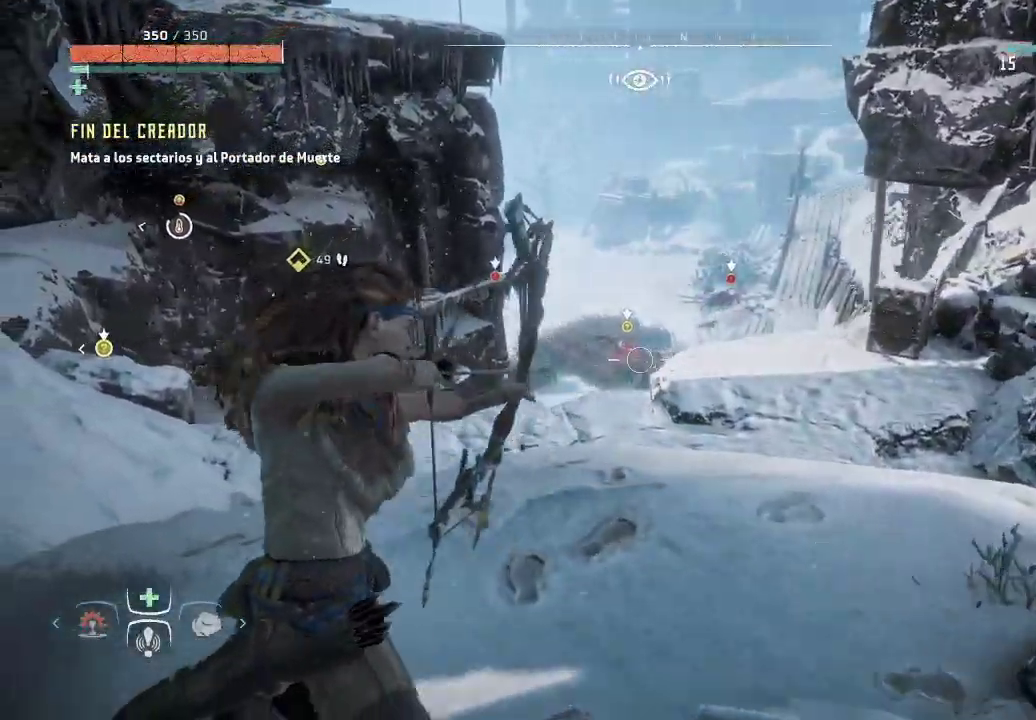
Gameplay with a controller (Xbox layout); each line is a JSON object with the inputs held at the frame after it. "events" lists button and stick changes between this image and that frame as [ms after this image, input, new state], when the widget could be followed in between. Not read: L3.
{"buttons": ["L2", "R2"], "left_stick": "center", "right_stick": "center", "events": [[100, "right_stick", "up"], [283, "right_stick", "left"], [333, "left_stick", "center"], [483, "right_stick", "center"]]}
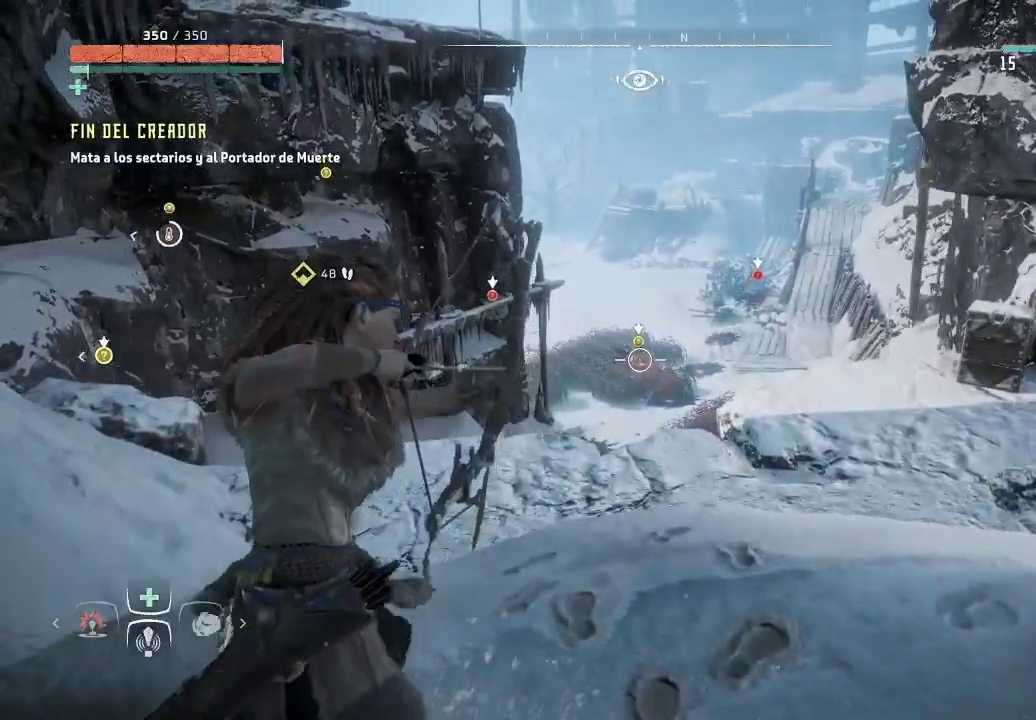
{"buttons": ["L2", "R2"], "left_stick": "center", "right_stick": "center", "events": [[67, "R2", "up"], [233, "R2", "down"]]}
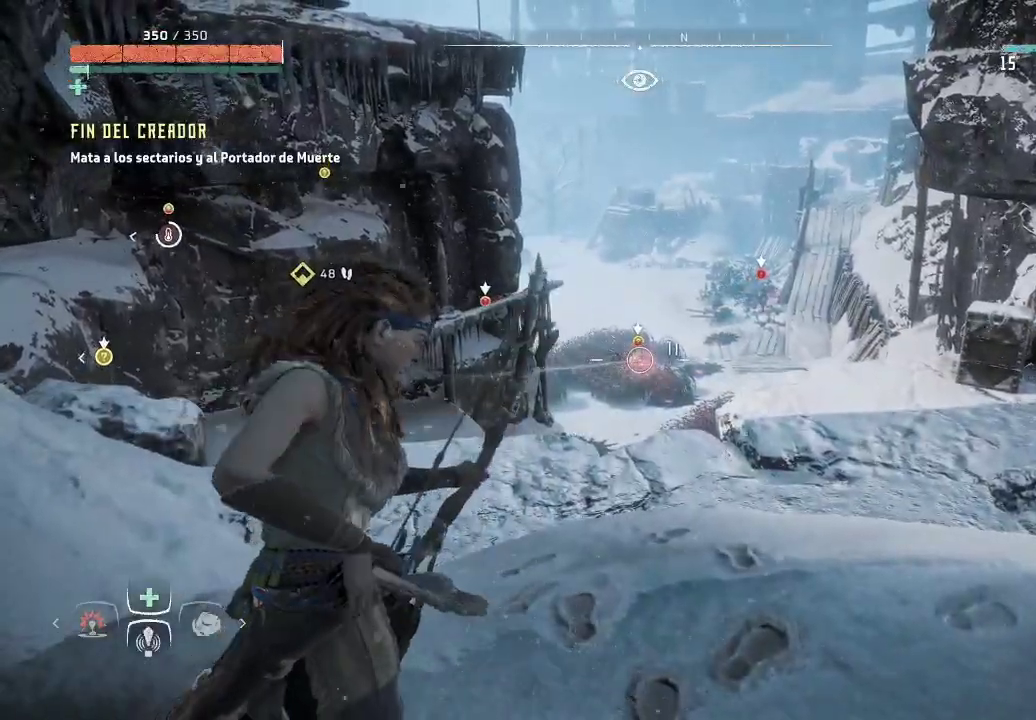
{"buttons": ["L2", "R2"], "left_stick": "center", "right_stick": "center", "events": []}
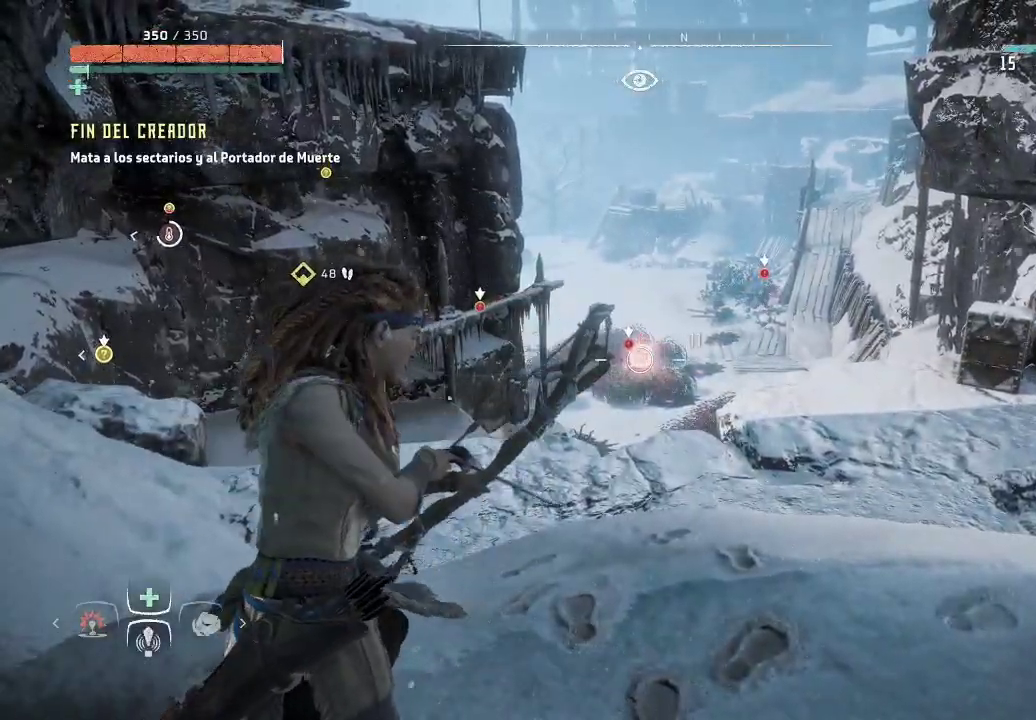
{"buttons": ["L2"], "left_stick": "down-right", "right_stick": "center", "events": [[433, "R2", "up"], [450, "left_stick", "down-right"]]}
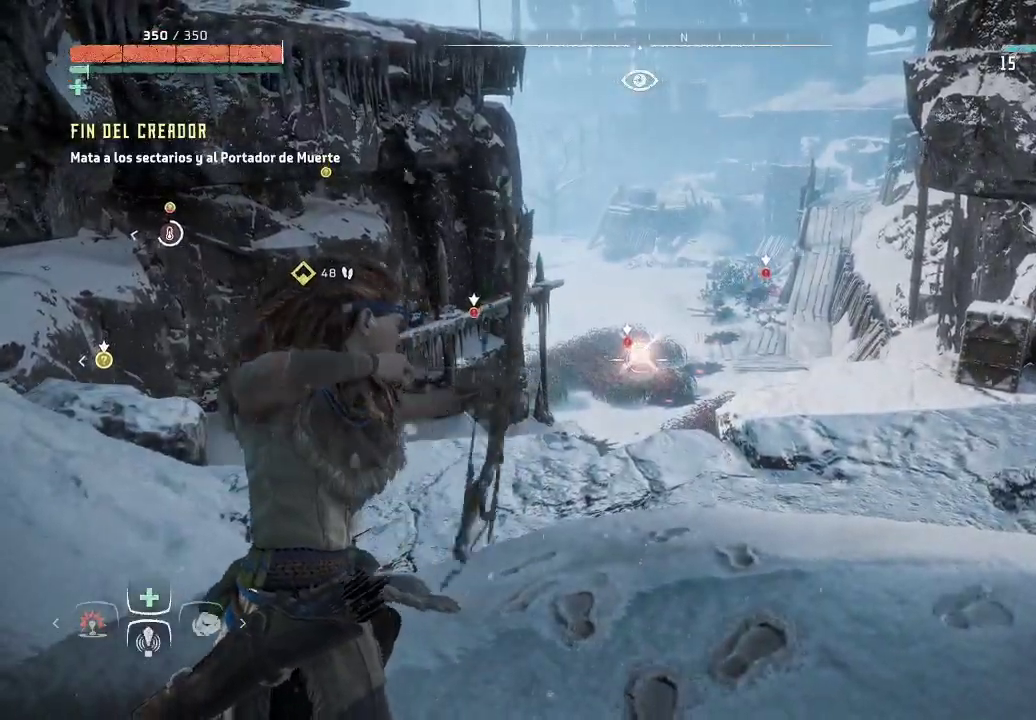
{"buttons": [], "left_stick": "down-right", "right_stick": "center", "events": [[33, "L2", "up"], [183, "B", "down"], [283, "B", "up"]]}
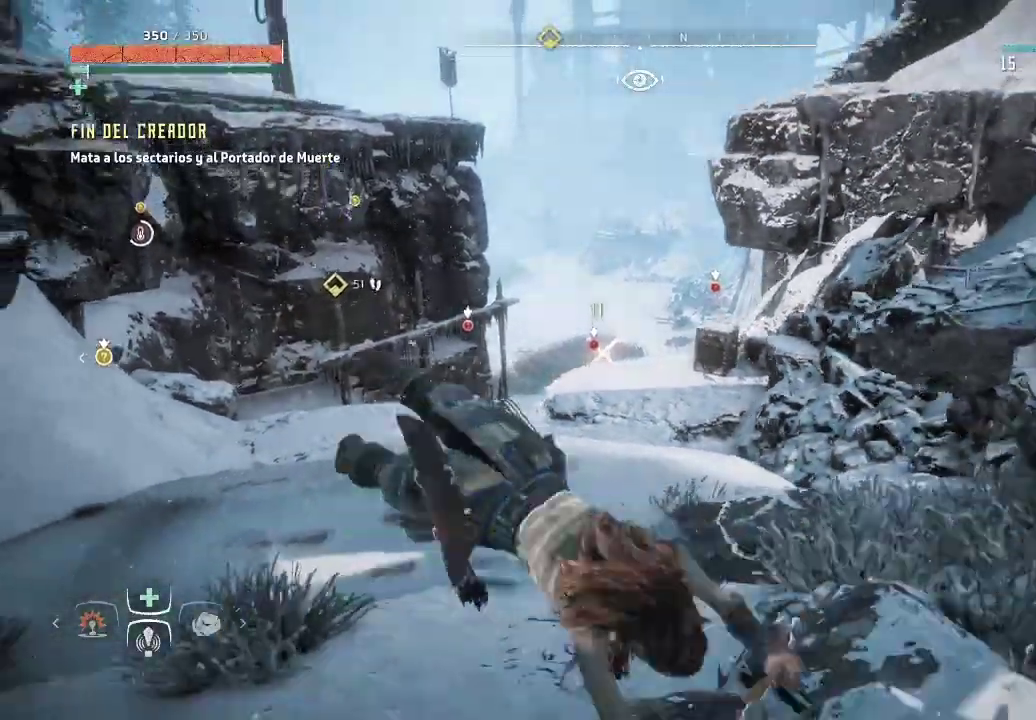
{"buttons": ["L2"], "left_stick": "up-left", "right_stick": "center", "events": [[150, "left_stick", "center"], [367, "L2", "down"], [483, "left_stick", "up-left"]]}
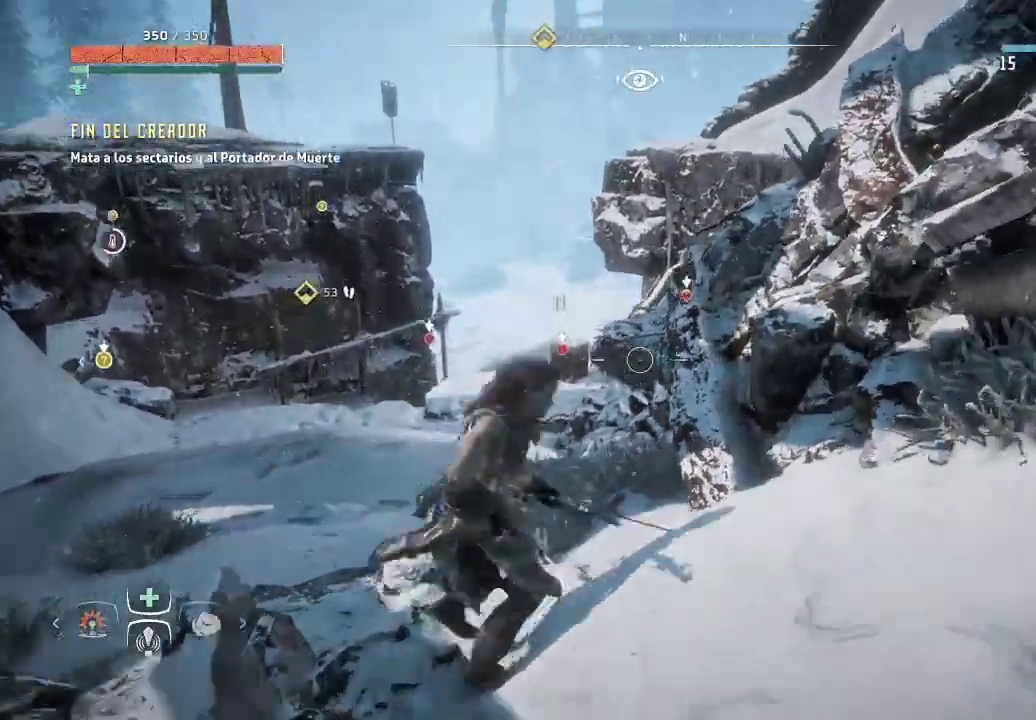
{"buttons": ["L2", "R2"], "left_stick": "up-left", "right_stick": "left", "events": [[400, "right_stick", "left"], [417, "R2", "down"]]}
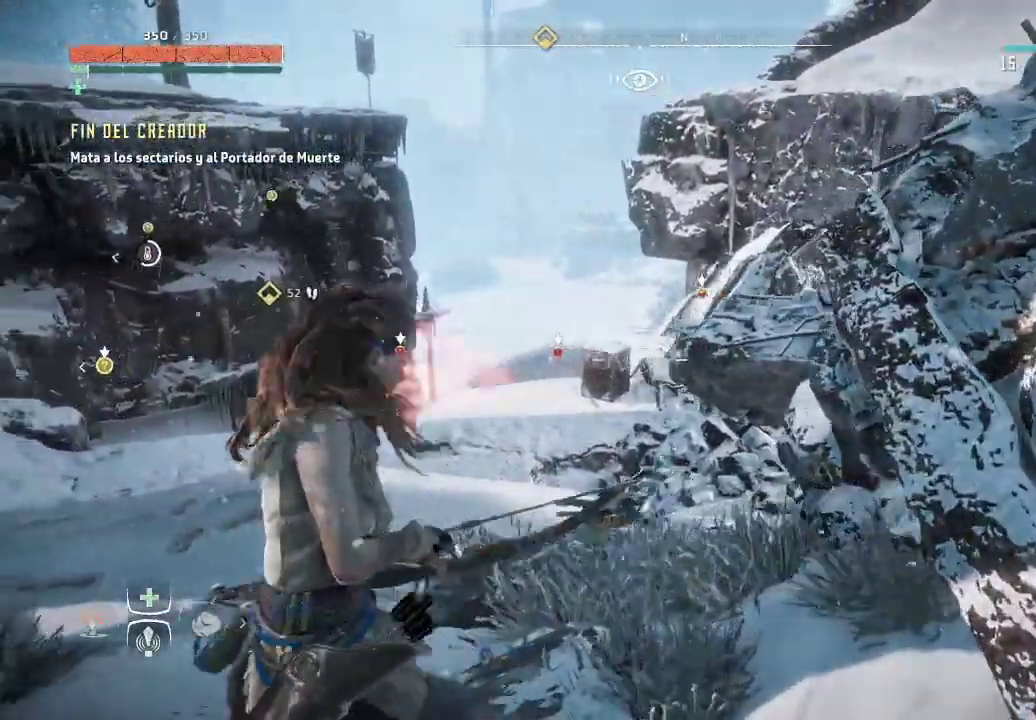
{"buttons": ["L2", "R2"], "left_stick": "up-left", "right_stick": "left", "events": [[83, "right_stick", "center"], [283, "right_stick", "left"]]}
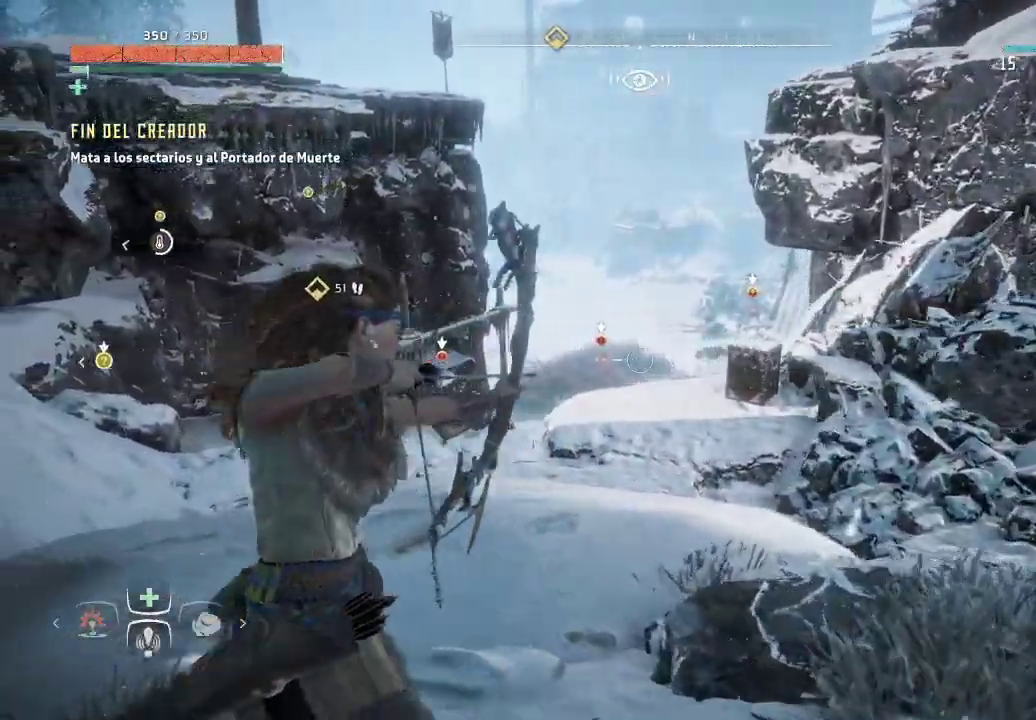
{"buttons": ["L2", "R2"], "left_stick": "up-left", "right_stick": "left", "events": []}
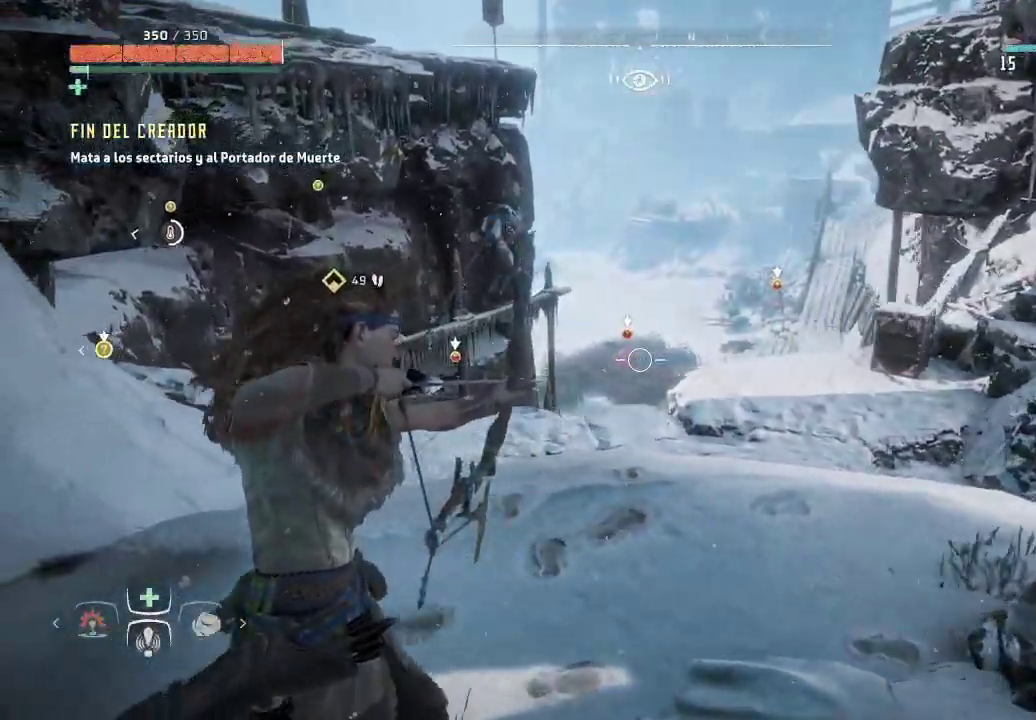
{"buttons": ["L2"], "left_stick": "center", "right_stick": "center", "events": [[217, "left_stick", "center"], [267, "right_stick", "center"], [317, "R2", "up"]]}
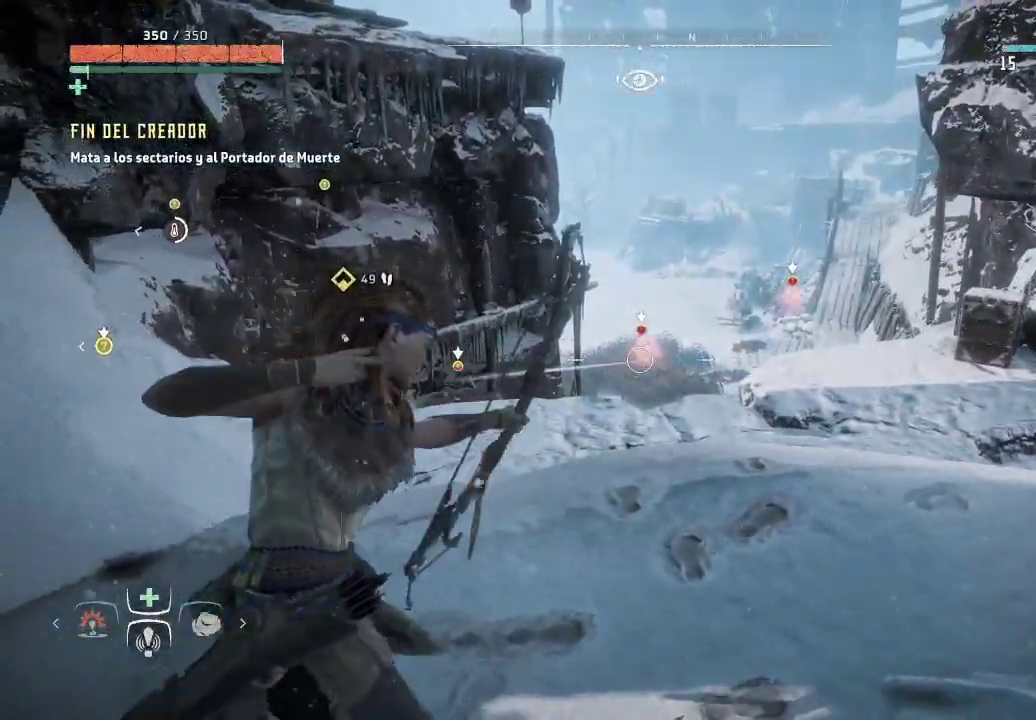
{"buttons": ["L2", "R2"], "left_stick": "up-left", "right_stick": "center", "events": [[17, "R2", "down"], [167, "left_stick", "up-left"]]}
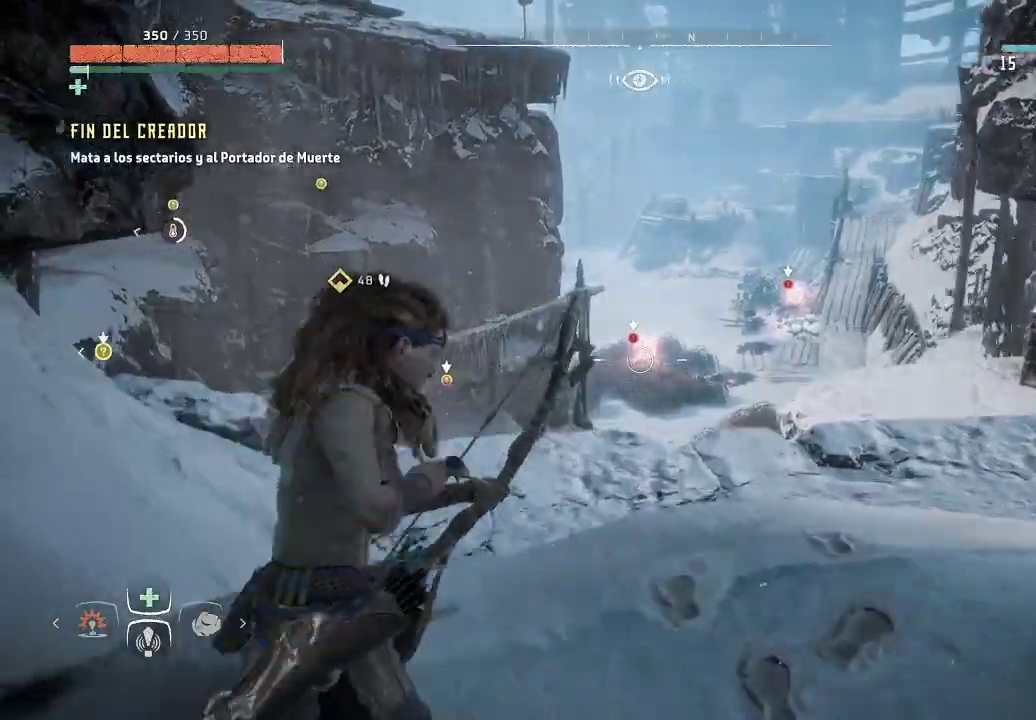
{"buttons": [], "left_stick": "down-right", "right_stick": "center", "events": [[67, "left_stick", "center"], [150, "right_stick", "up-left"], [267, "left_stick", "down-right"], [300, "R2", "up"], [317, "right_stick", "center"], [483, "L2", "up"]]}
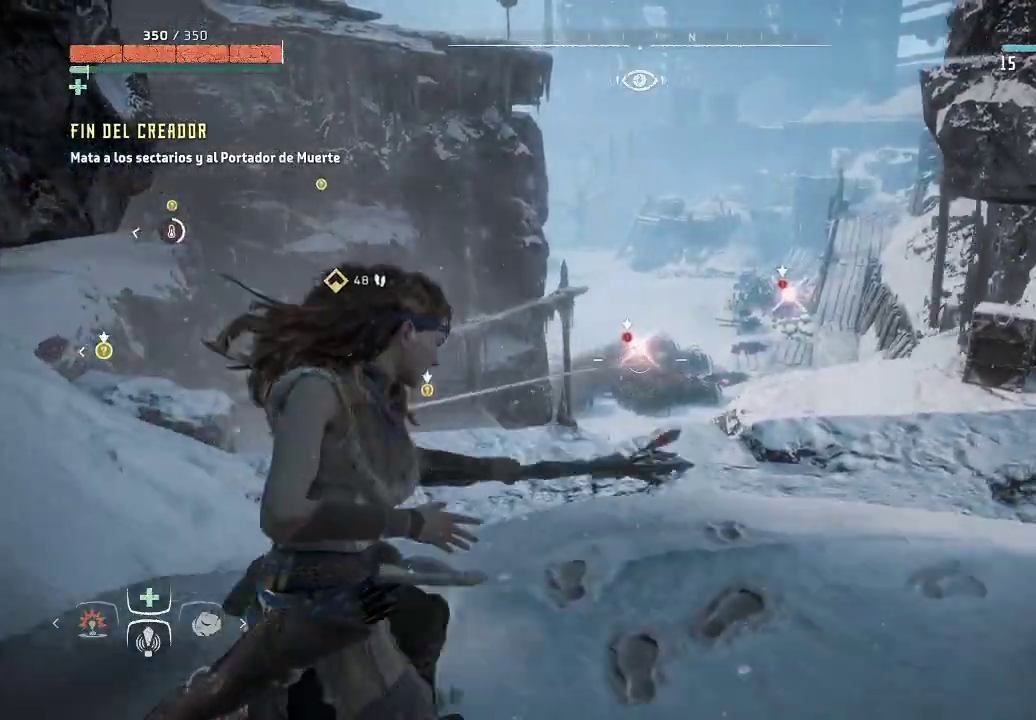
{"buttons": [], "left_stick": "down-right", "right_stick": "center", "events": [[167, "B", "down"], [233, "B", "up"]]}
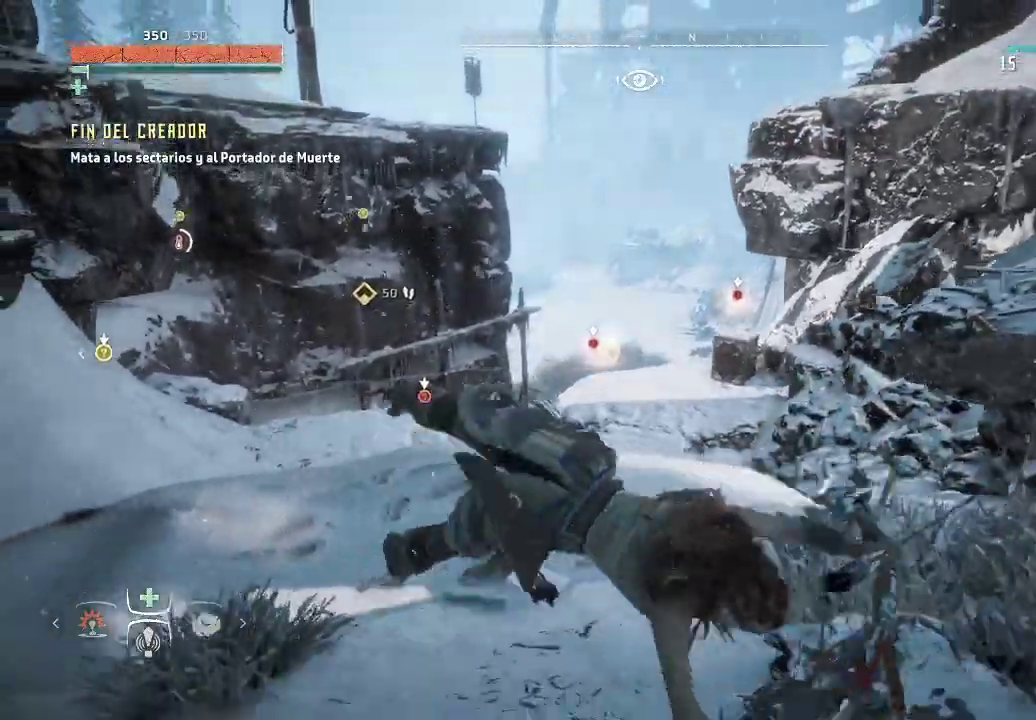
{"buttons": ["L2"], "left_stick": "up", "right_stick": "center", "events": [[50, "left_stick", "up-right"], [150, "left_stick", "up"], [450, "L2", "down"]]}
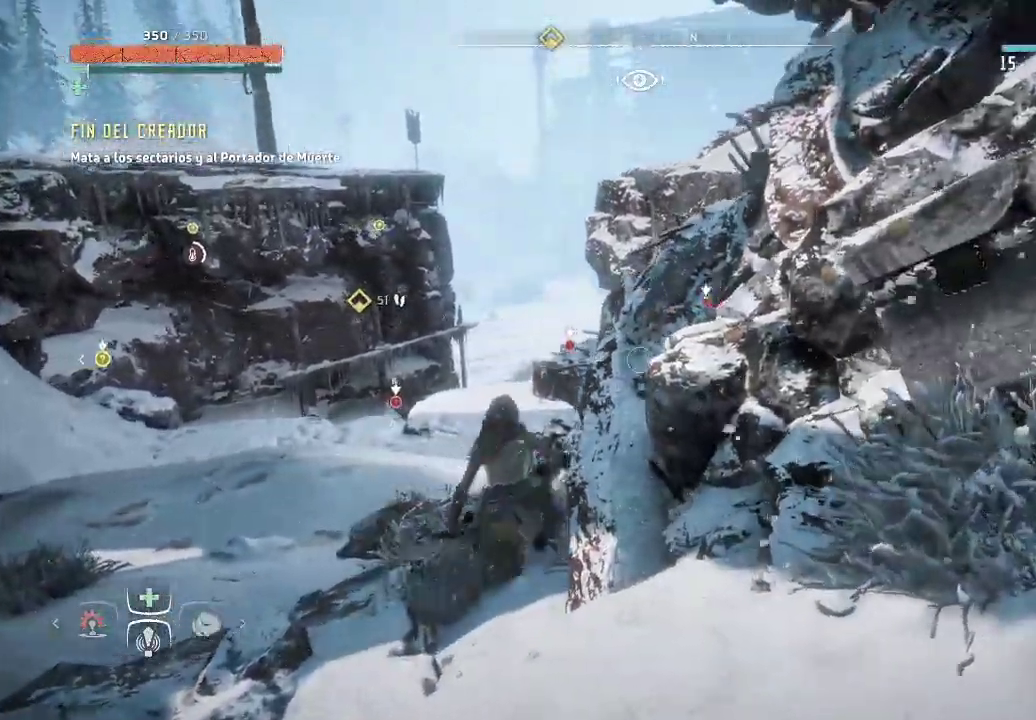
{"buttons": ["L2"], "left_stick": "up-left", "right_stick": "left", "events": [[17, "left_stick", "up-left"], [383, "right_stick", "left"]]}
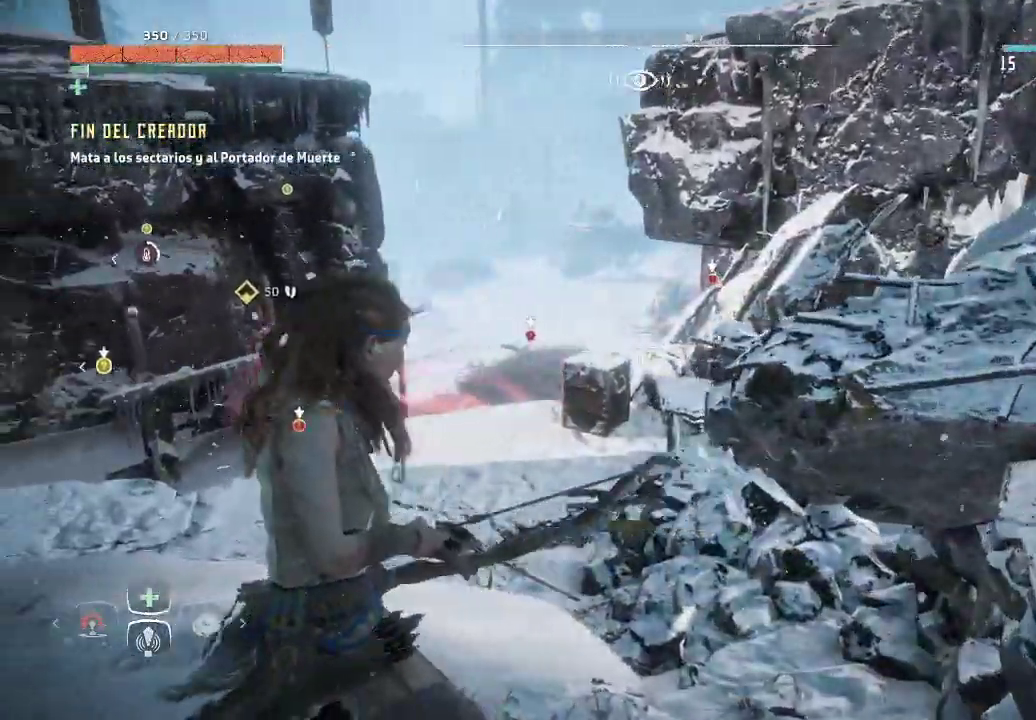
{"buttons": ["L2", "R2"], "left_stick": "up-left", "right_stick": "center", "events": [[117, "right_stick", "center"], [183, "R2", "down"], [333, "right_stick", "up-right"], [483, "right_stick", "center"]]}
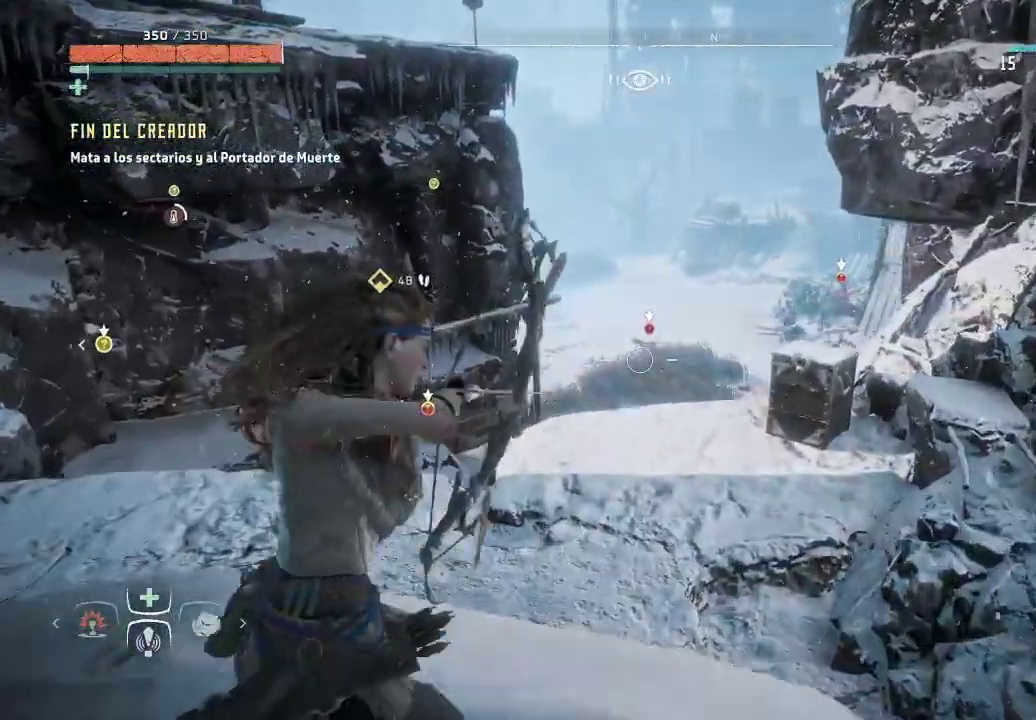
{"buttons": ["L2", "R2"], "left_stick": "up-left", "right_stick": "right", "events": [[133, "right_stick", "up"], [200, "right_stick", "up-right"], [283, "left_stick", "up"], [317, "right_stick", "right"], [500, "left_stick", "up-left"]]}
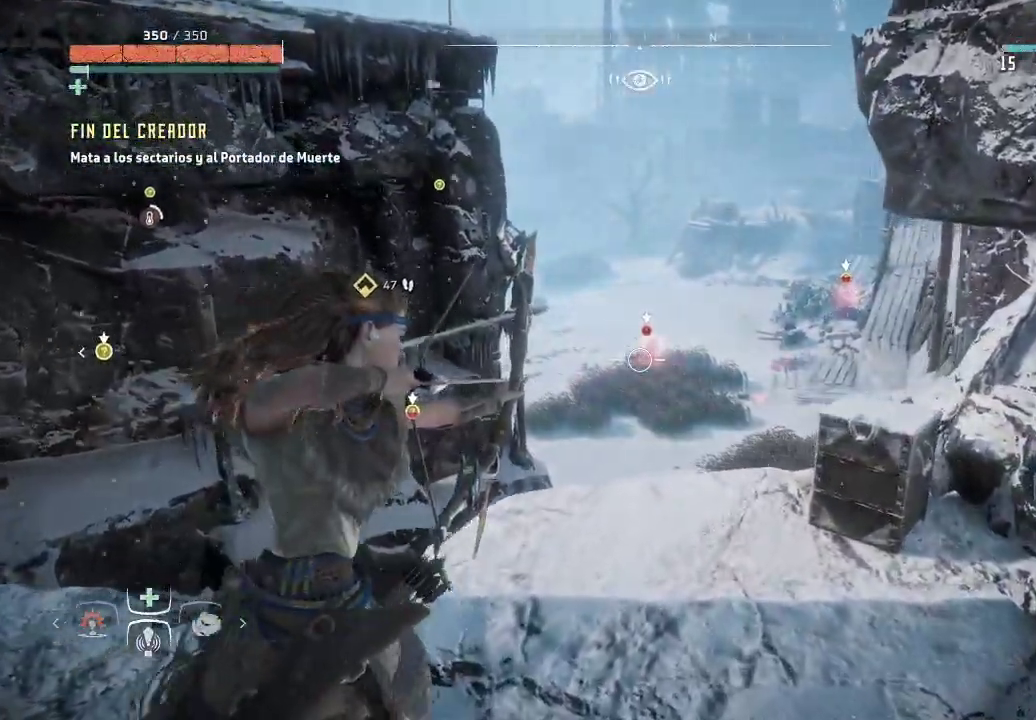
{"buttons": ["L2", "R2"], "left_stick": "down-left", "right_stick": "center", "events": [[100, "right_stick", "up-right"], [167, "left_stick", "up"], [283, "right_stick", "center"], [333, "left_stick", "left"], [417, "left_stick", "down-left"]]}
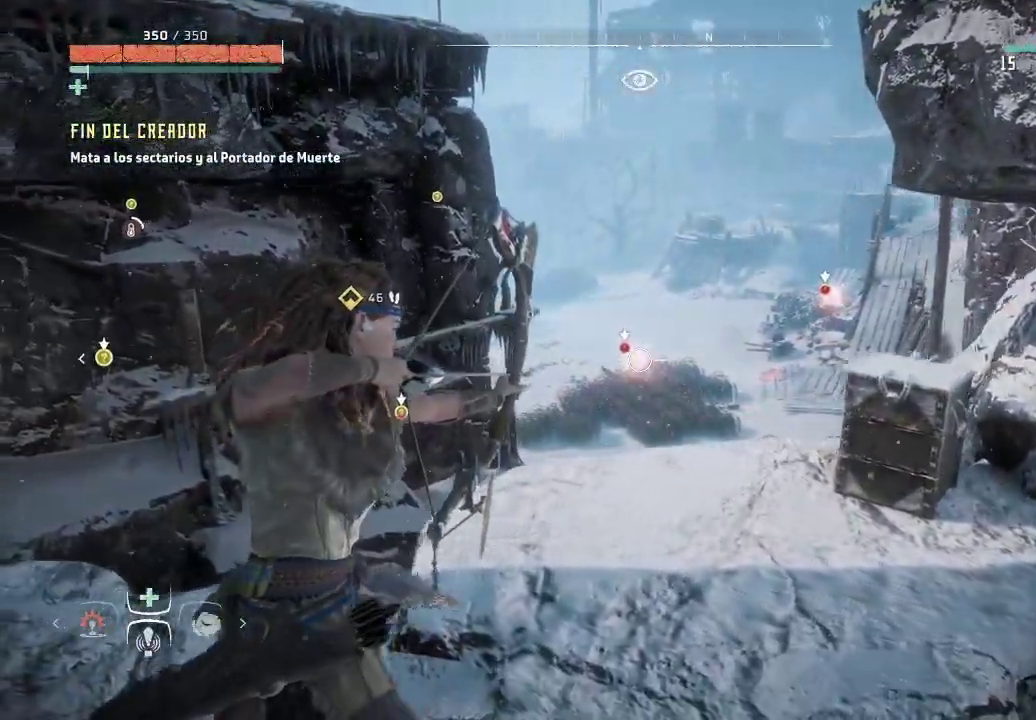
{"buttons": ["L2", "R2"], "left_stick": "down", "right_stick": "center", "events": [[317, "right_stick", "down"], [417, "right_stick", "center"], [500, "left_stick", "down"]]}
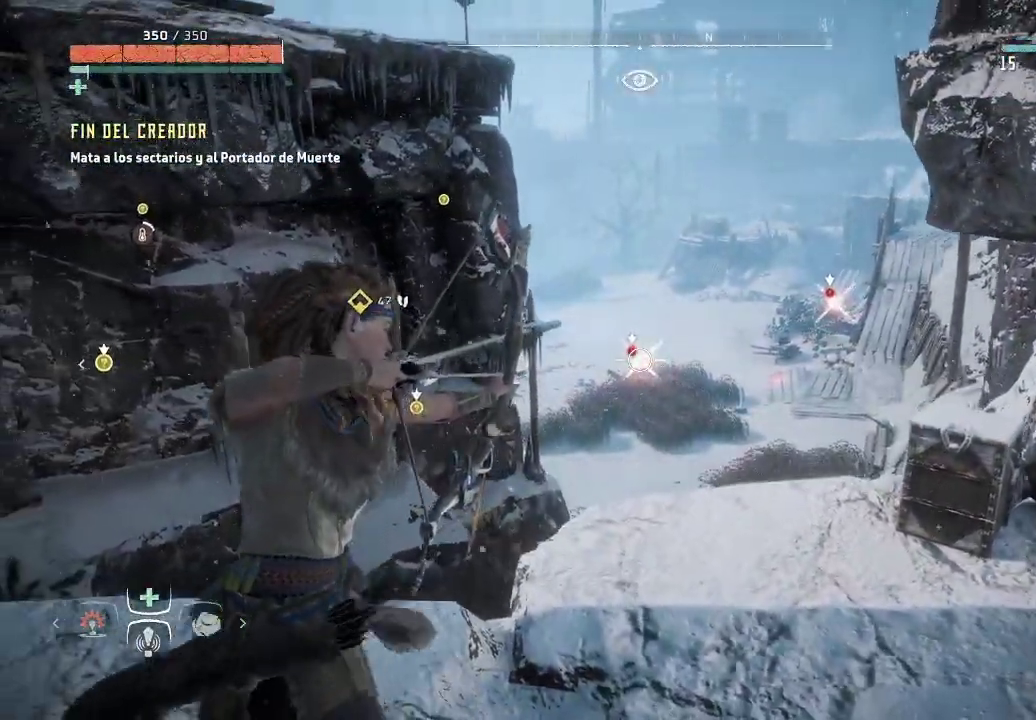
{"buttons": [], "left_stick": "down", "right_stick": "center", "events": [[83, "R2", "up"], [250, "L2", "up"]]}
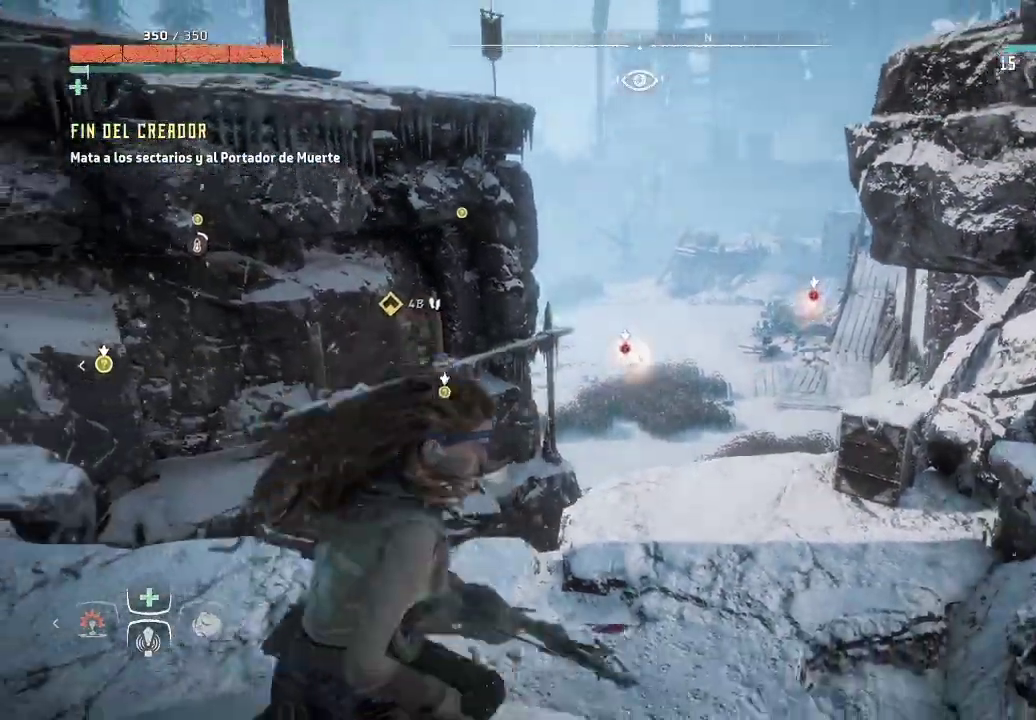
{"buttons": [], "left_stick": "down-right", "right_stick": "center", "events": [[33, "B", "down"], [83, "left_stick", "down-right"], [133, "B", "up"]]}
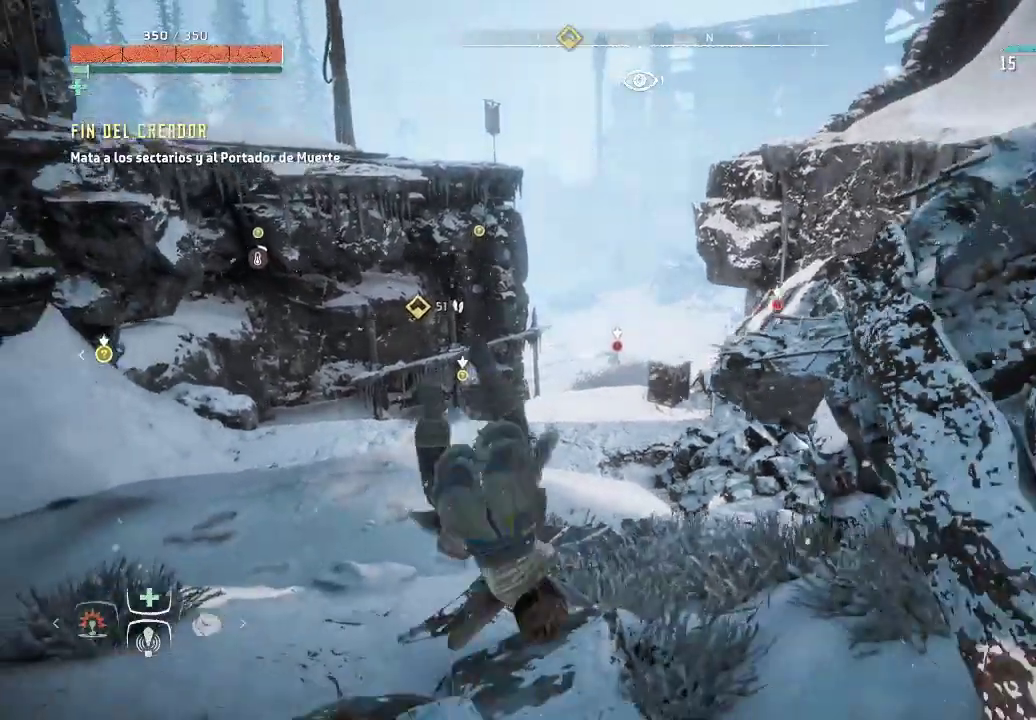
{"buttons": ["L2"], "left_stick": "up-left", "right_stick": "center", "events": [[200, "left_stick", "up-right"], [317, "left_stick", "up-left"], [350, "L2", "down"]]}
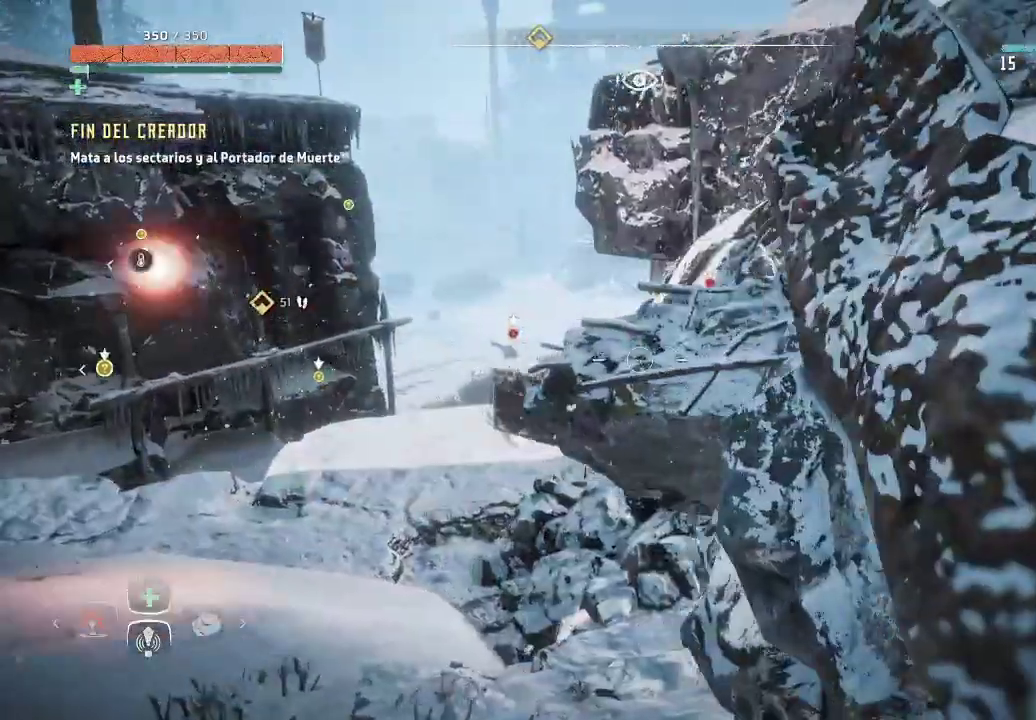
{"buttons": ["L2", "R2"], "left_stick": "up-left", "right_stick": "left", "events": [[17, "R2", "down"], [217, "right_stick", "left"]]}
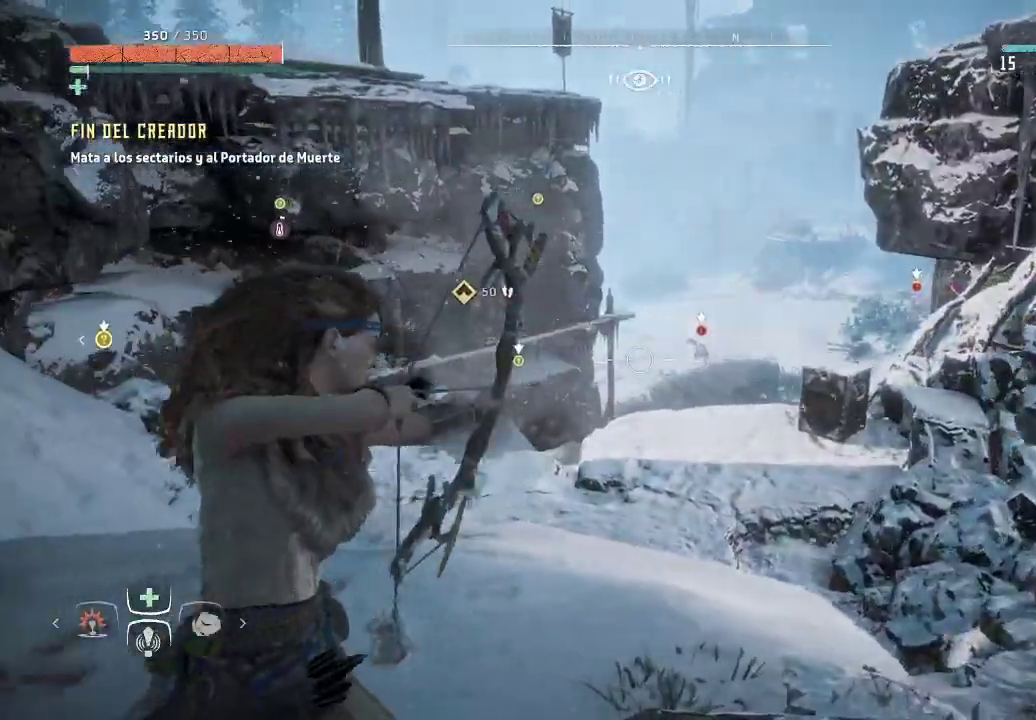
{"buttons": ["L2", "R2"], "left_stick": "up", "right_stick": "right", "events": [[17, "right_stick", "center"], [83, "R3", "down"], [117, "left_stick", "up"], [117, "right_stick", "up-right"], [233, "right_stick", "right"], [250, "R3", "up"]]}
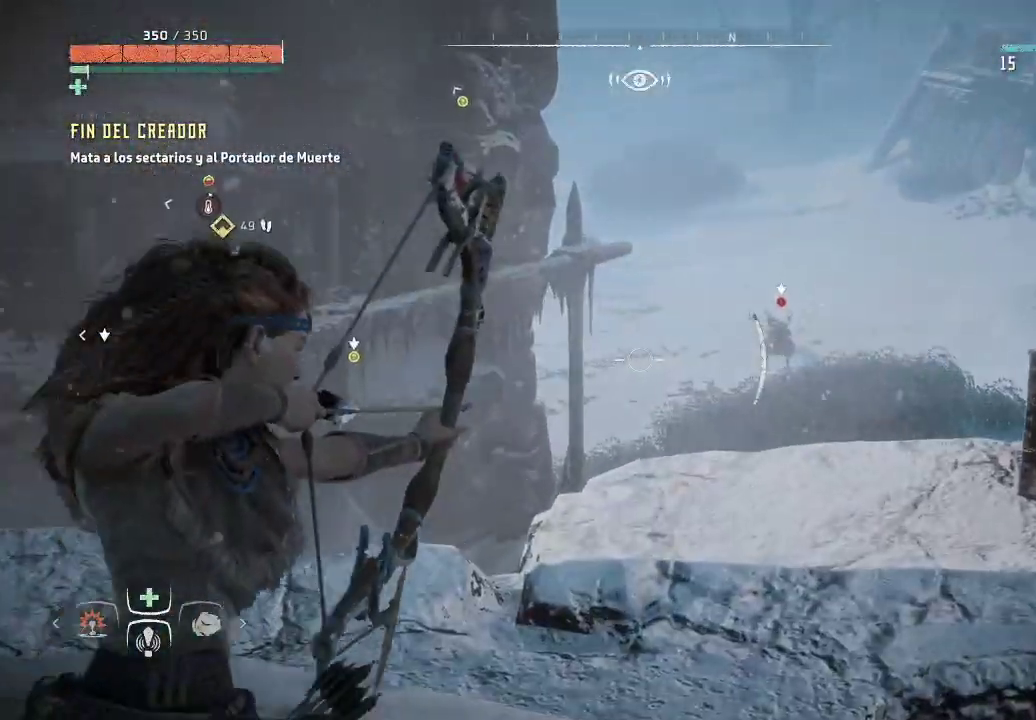
{"buttons": ["L2", "R2"], "left_stick": "up-left", "right_stick": "left", "events": [[167, "right_stick", "center"], [300, "left_stick", "up-left"], [367, "right_stick", "left"]]}
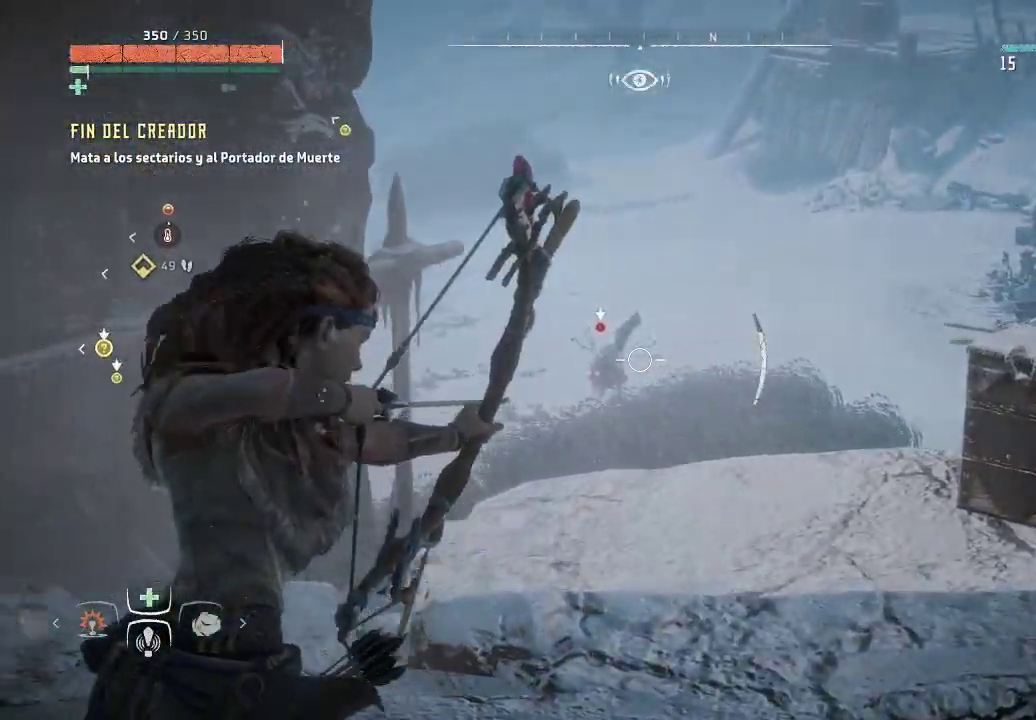
{"buttons": ["L2", "R2"], "left_stick": "center", "right_stick": "down-left", "events": [[167, "left_stick", "left"], [167, "right_stick", "down-left"], [433, "left_stick", "center"]]}
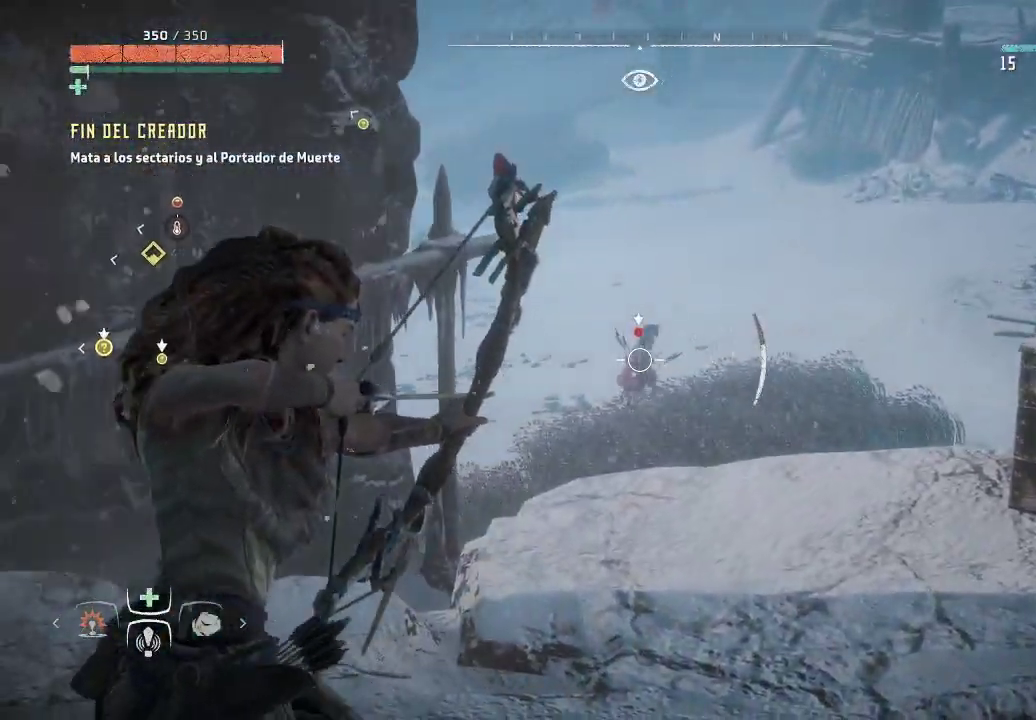
{"buttons": ["L2", "R2"], "left_stick": "center", "right_stick": "down-left", "events": [[100, "right_stick", "down"], [283, "right_stick", "down-left"]]}
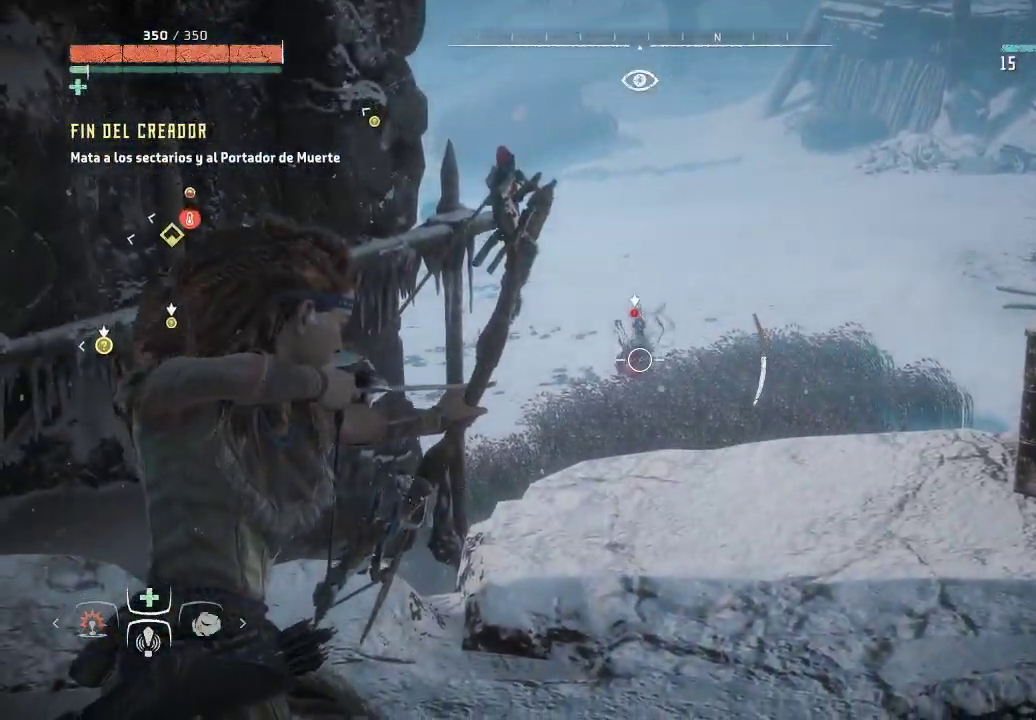
{"buttons": ["L2", "R2"], "left_stick": "center", "right_stick": "down-left", "events": []}
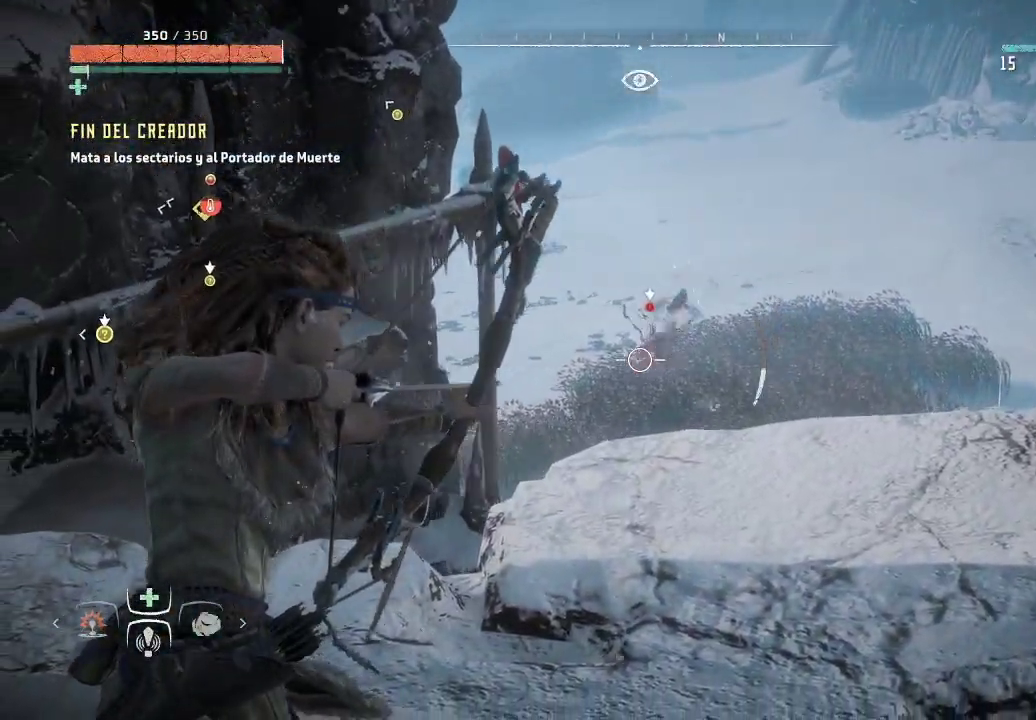
{"buttons": ["L2", "R2"], "left_stick": "center", "right_stick": "center", "events": [[167, "right_stick", "center"], [183, "R2", "up"], [417, "R2", "down"]]}